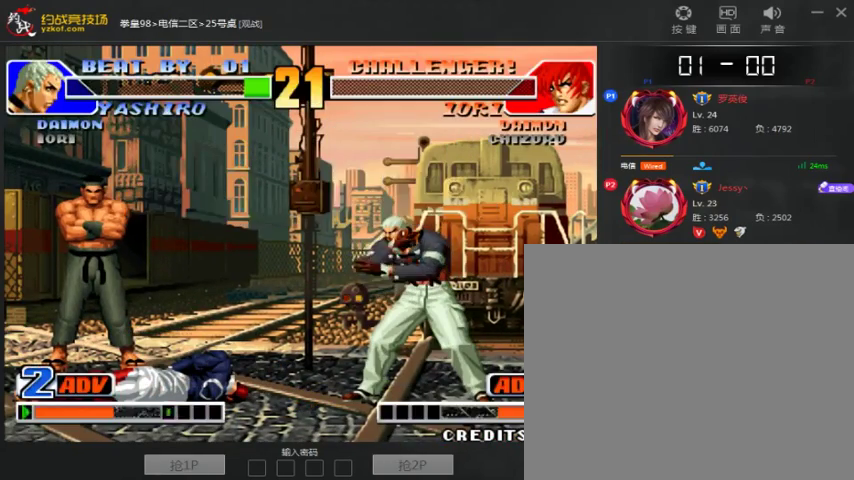
Gameplay with a controller (arcade stick); each line is a JSON object with the inputs held at the frame after it (dt_ms = milliseconds from this image to that frame). "events" lists button and stick changes between this image and that frame as [ms after this image, input, new state], when the widget could be followed in between. Not read: D L3 R3.
{"dt_ms": 500, "buttons": ["A"], "left_stick": "center", "events": [[500, "A", "down"]]}
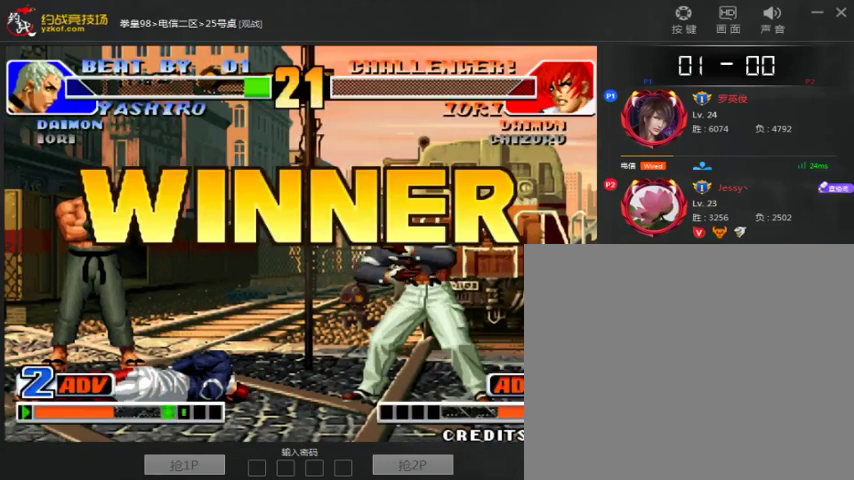
{"dt_ms": 500, "buttons": [], "left_stick": "center", "events": [[100, "A", "up"], [200, "A", "down"], [267, "A", "up"], [367, "A", "down"], [467, "A", "up"]]}
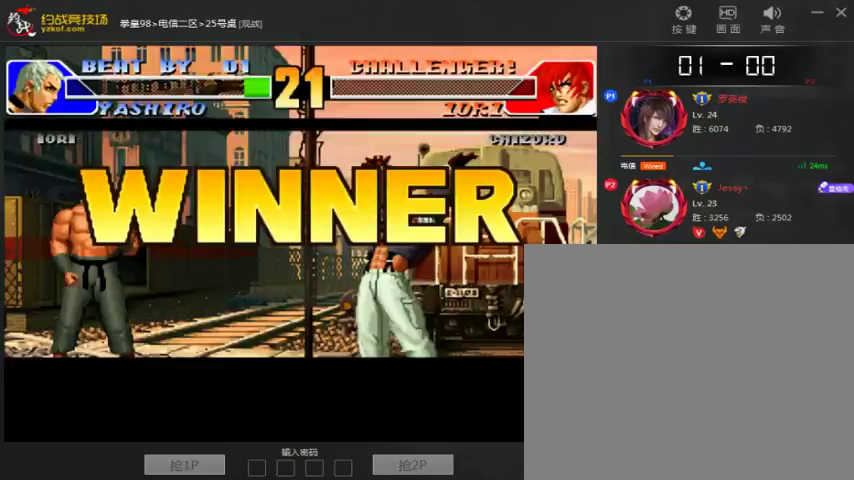
{"dt_ms": 500, "buttons": [], "left_stick": "center", "events": [[67, "A", "down"], [167, "A", "up"], [267, "A", "down"], [367, "A", "up"]]}
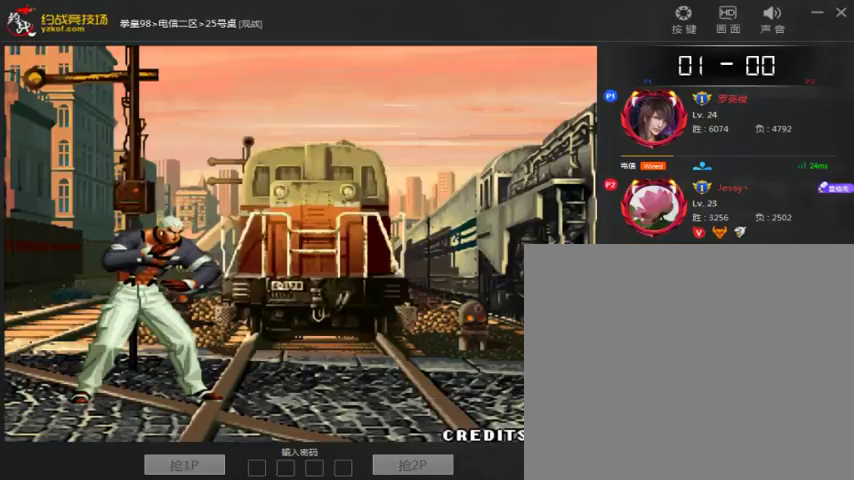
{"dt_ms": 500, "buttons": [], "left_stick": "center", "events": [[167, "A", "down"], [500, "A", "up"]]}
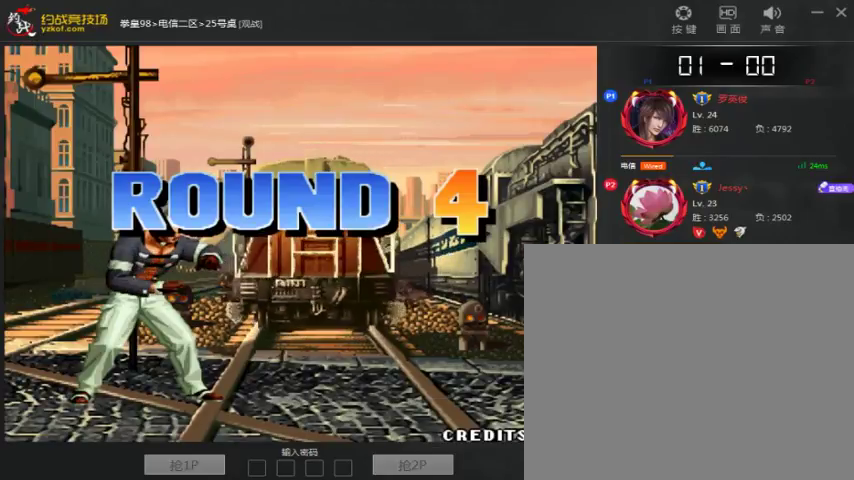
{"dt_ms": 500, "buttons": [], "left_stick": "center", "events": [[100, "A", "down"], [200, "A", "up"], [300, "A", "down"], [400, "A", "up"]]}
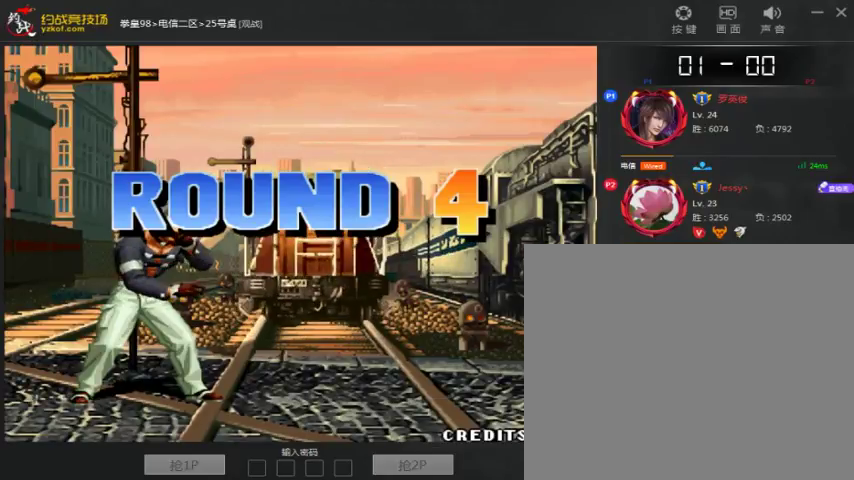
{"dt_ms": 500, "buttons": ["A", "B", "C"], "left_stick": "center", "events": [[200, "B", "down"], [300, "C", "down"], [500, "A", "down"]]}
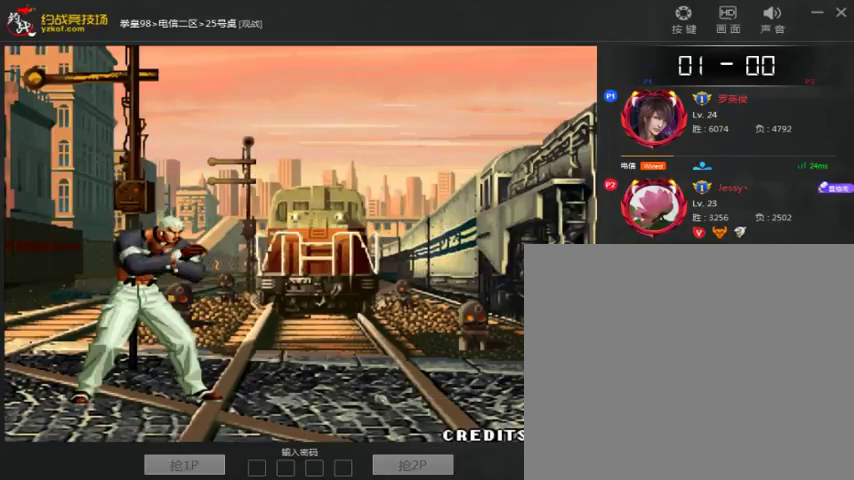
{"dt_ms": 500, "buttons": ["B"], "left_stick": "center", "events": [[233, "A", "up"], [300, "A", "down"], [433, "A", "up"], [500, "C", "up"]]}
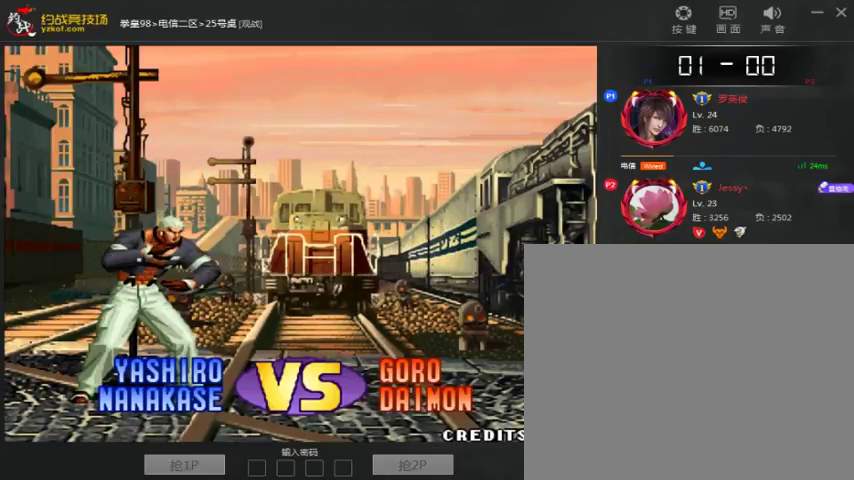
{"dt_ms": 500, "buttons": ["C"], "left_stick": "center", "events": [[67, "A", "down"], [100, "B", "up"], [200, "A", "up"], [200, "B", "down"], [200, "C", "down"], [300, "A", "down"], [467, "A", "up"], [467, "B", "up"]]}
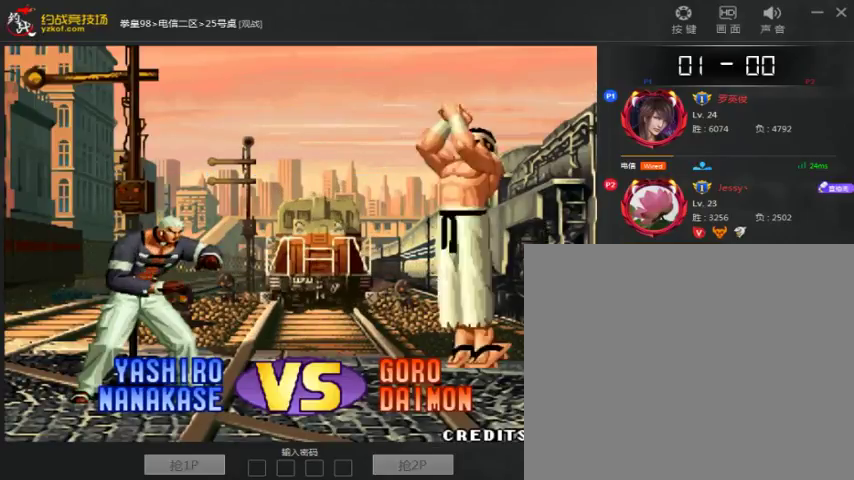
{"dt_ms": 500, "buttons": ["C"], "left_stick": "down-left", "events": [[67, "A", "down"], [167, "A", "up"], [267, "A", "down"], [300, "C", "up"], [400, "A", "up"], [400, "C", "down"], [400, "left_stick", "down-left"]]}
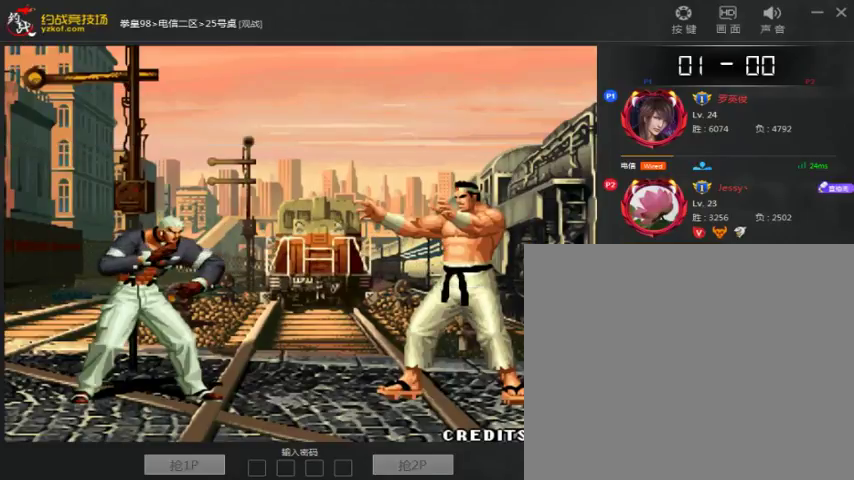
{"dt_ms": 500, "buttons": [], "left_stick": "center", "events": [[67, "C", "up"], [67, "left_stick", "center"], [100, "A", "down"], [167, "C", "down"], [267, "A", "up"], [300, "C", "up"], [367, "A", "down"], [367, "C", "down"], [467, "A", "up"], [500, "C", "up"]]}
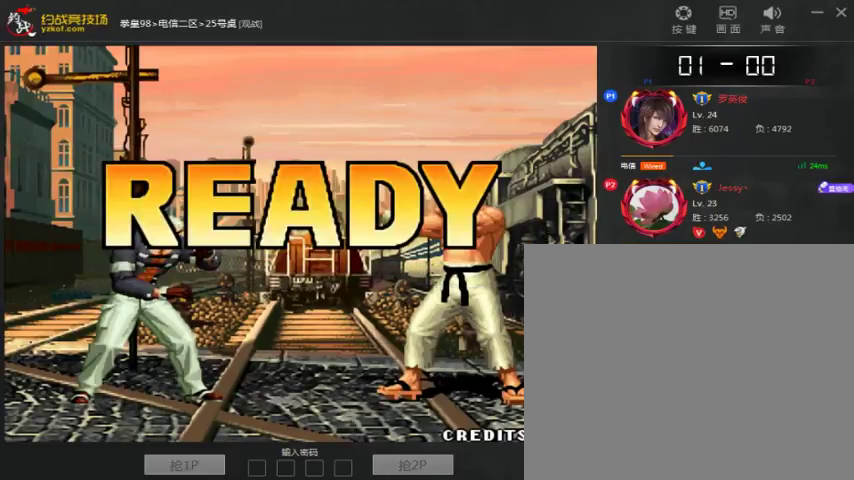
{"dt_ms": 500, "buttons": ["C"], "left_stick": "center", "events": [[67, "A", "down"], [67, "C", "down"], [200, "A", "up"], [367, "A", "down"], [367, "B", "down"], [467, "A", "up"], [467, "B", "up"]]}
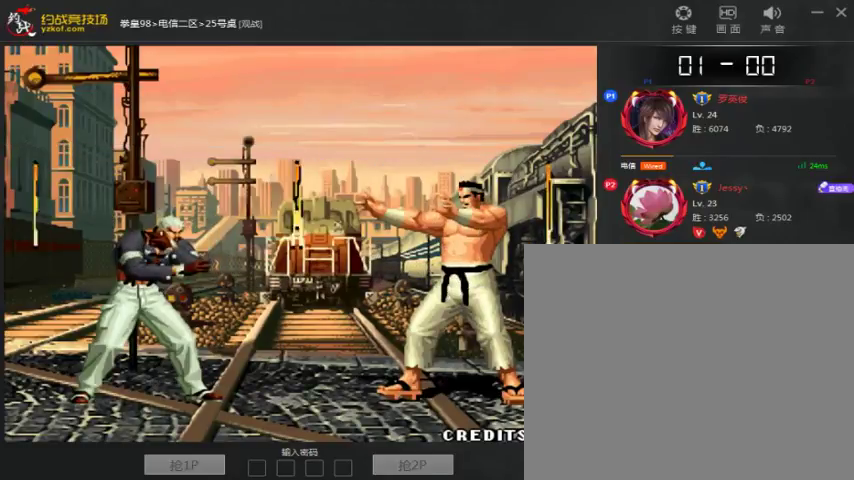
{"dt_ms": 500, "buttons": ["A", "B", "C"], "left_stick": "down-left", "events": [[67, "A", "down"], [167, "A", "up"], [167, "C", "up"], [167, "left_stick", "down"], [267, "A", "down"], [267, "C", "down"], [267, "left_stick", "left"], [300, "B", "down"], [367, "A", "up"], [400, "B", "up"], [400, "left_stick", "right"], [467, "A", "down"], [467, "B", "down"], [500, "left_stick", "down-left"]]}
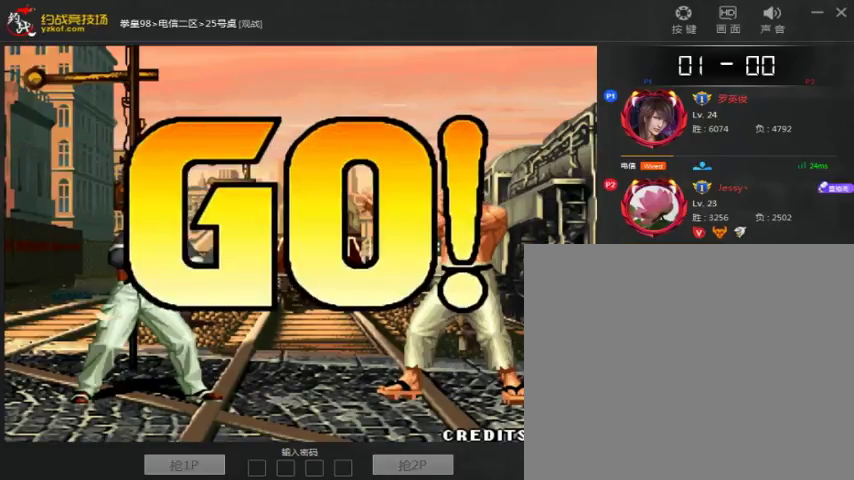
{"dt_ms": 500, "buttons": [], "left_stick": "right", "events": [[67, "A", "up"], [67, "left_stick", "left"], [100, "B", "up"], [167, "A", "down"], [167, "B", "down"], [200, "left_stick", "down-right"], [367, "B", "up"], [367, "left_stick", "center"], [400, "A", "up"], [400, "C", "up"], [500, "left_stick", "right"]]}
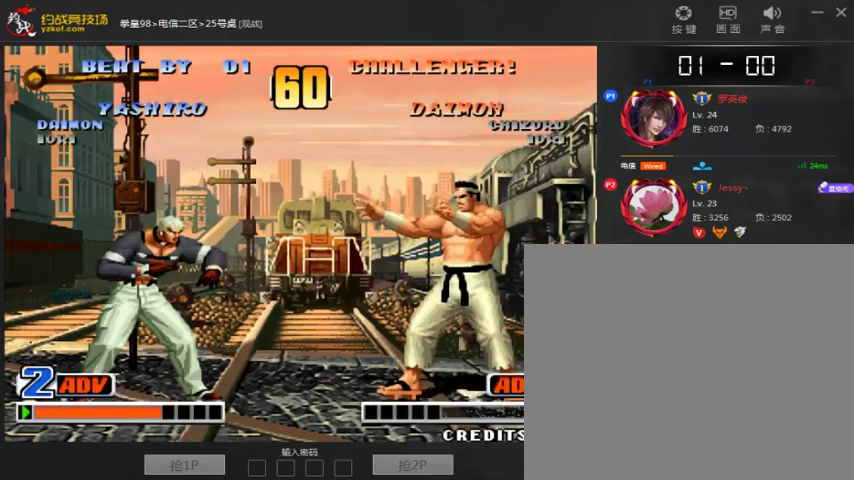
{"dt_ms": 500, "buttons": [], "left_stick": "center", "events": [[100, "left_stick", "center"], [200, "left_stick", "left"], [367, "A", "down"], [400, "left_stick", "center"], [467, "A", "up"]]}
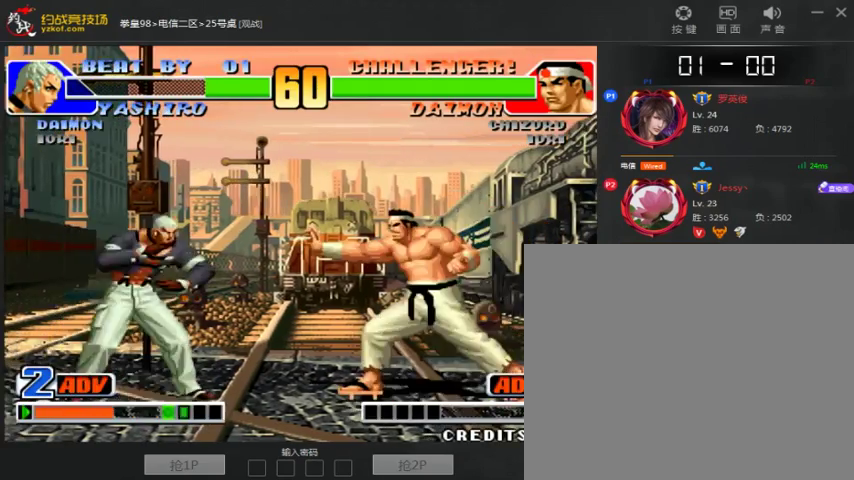
{"dt_ms": 500, "buttons": [], "left_stick": "center", "events": [[100, "left_stick", "right"], [333, "left_stick", "center"]]}
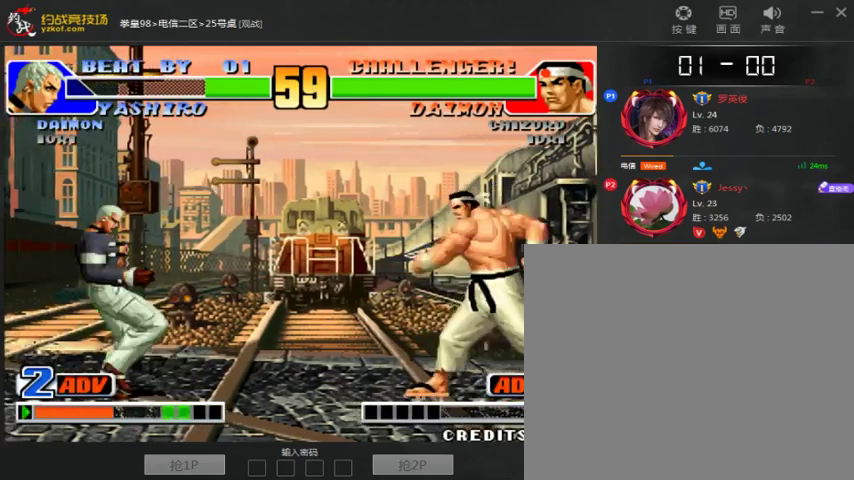
{"dt_ms": 500, "buttons": ["A"], "left_stick": "center"}
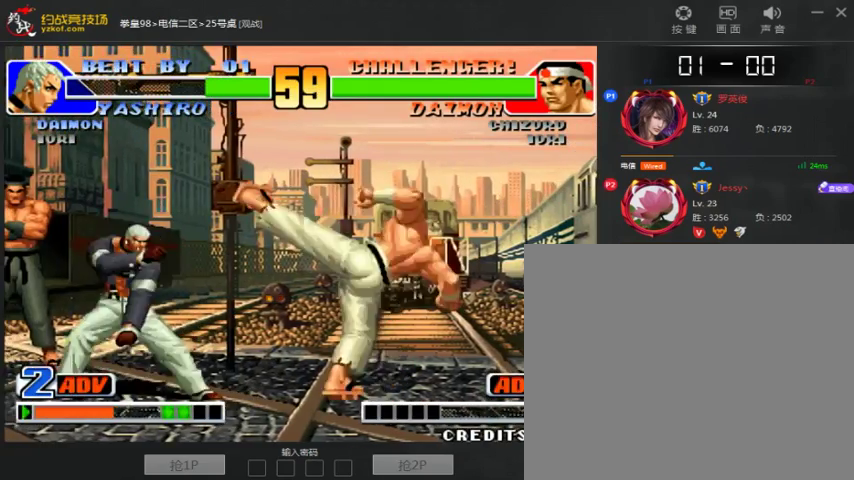
{"dt_ms": 500, "buttons": [], "left_stick": "center", "events": [[67, "A", "up"], [167, "left_stick", "right"], [367, "left_stick", "center"]]}
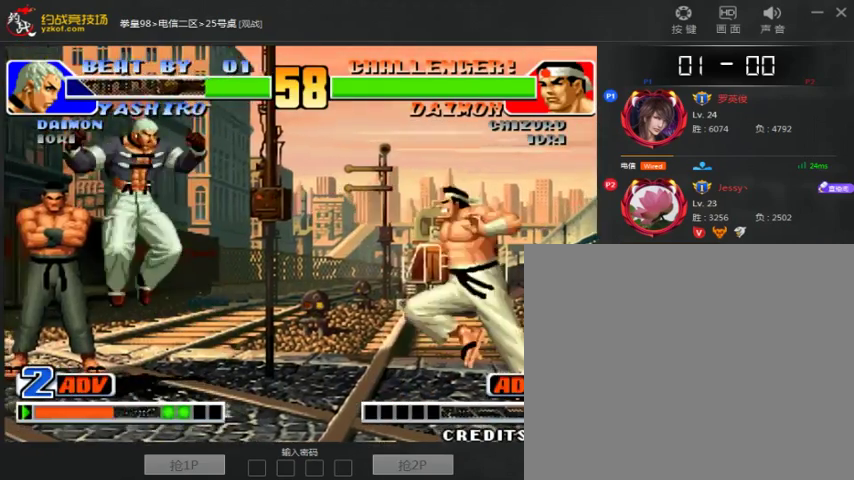
{"dt_ms": 500, "buttons": [], "left_stick": "center", "events": [[133, "A", "down"], [233, "A", "up"], [367, "A", "down"], [433, "A", "up"]]}
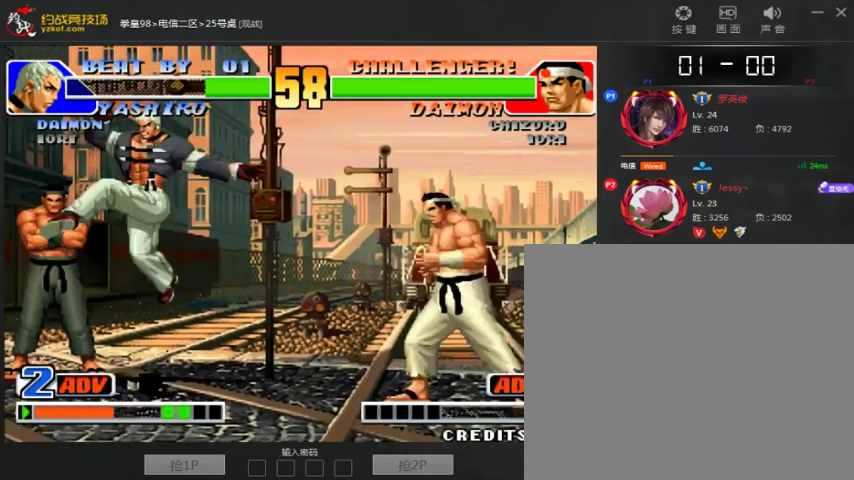
{"dt_ms": 500, "buttons": [], "left_stick": "right", "events": [[33, "left_stick", "right"], [367, "left_stick", "left"], [467, "left_stick", "right"]]}
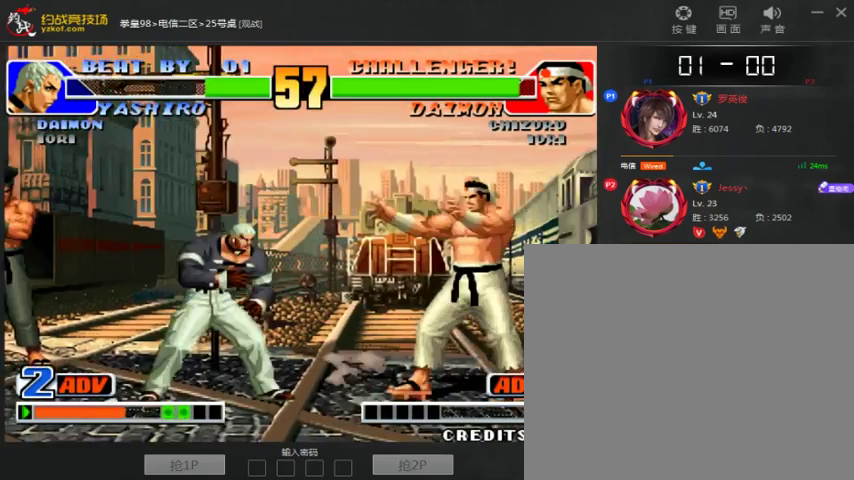
{"dt_ms": 500, "buttons": ["A"], "left_stick": "down-right", "events": [[467, "A", "down"], [467, "left_stick", "down-right"]]}
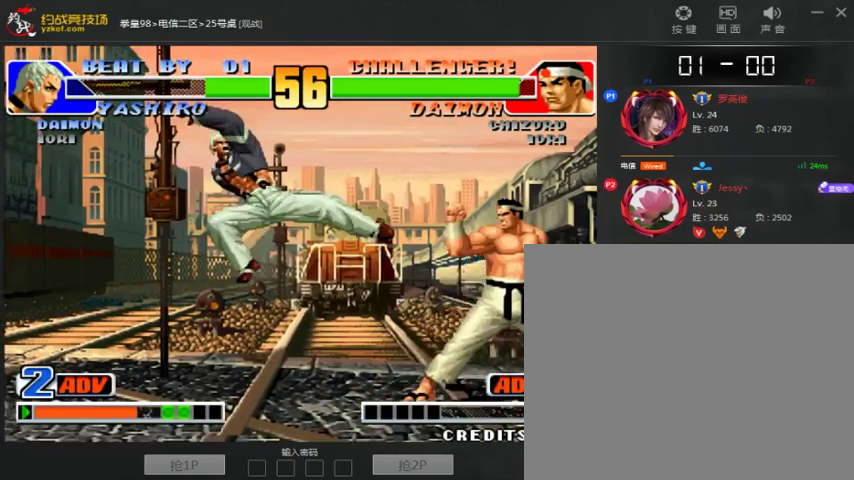
{"dt_ms": 500, "buttons": [], "left_stick": "center", "events": [[67, "A", "up"], [67, "left_stick", "right"], [233, "left_stick", "center"], [367, "B", "down"], [467, "B", "up"]]}
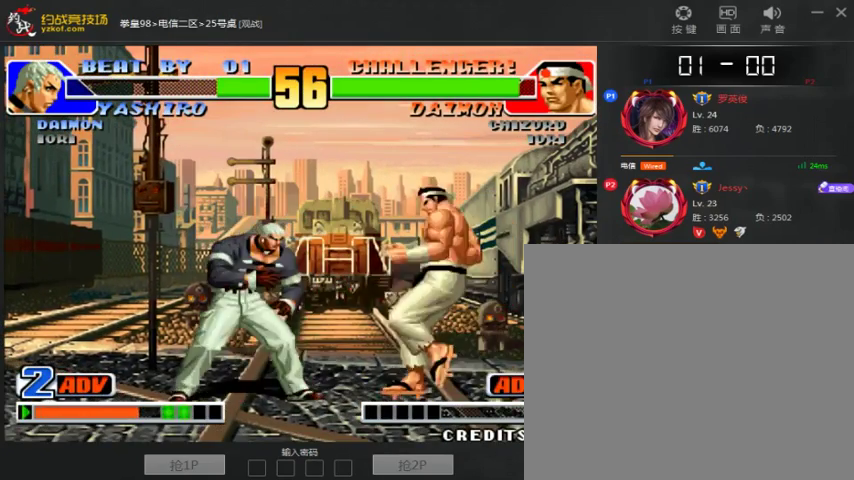
{"dt_ms": 500, "buttons": [], "left_stick": "center", "events": [[333, "left_stick", "left"], [467, "left_stick", "center"]]}
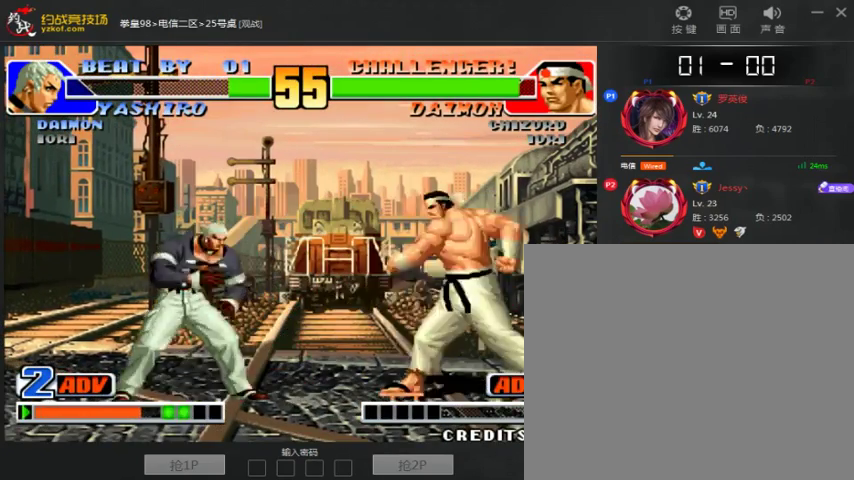
{"dt_ms": 500, "buttons": [], "left_stick": "right", "events": [[233, "A", "down"], [333, "A", "up"], [333, "left_stick", "right"]]}
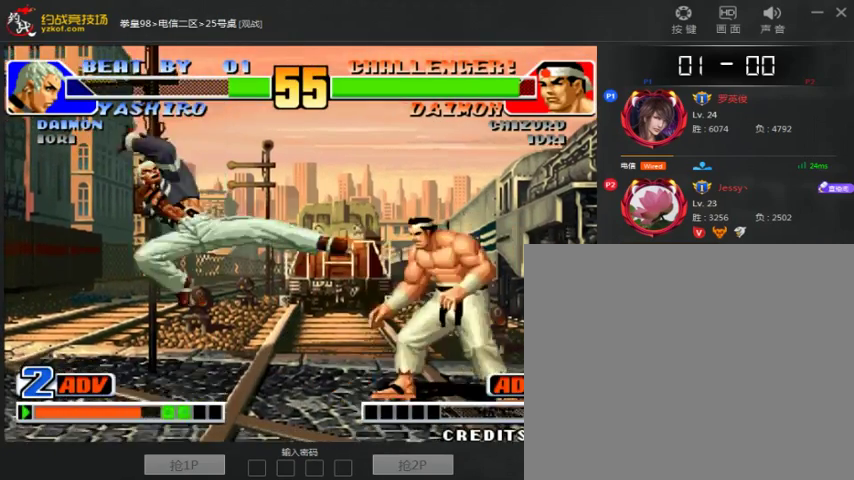
{"dt_ms": 1000, "buttons": [], "left_stick": "down-right"}
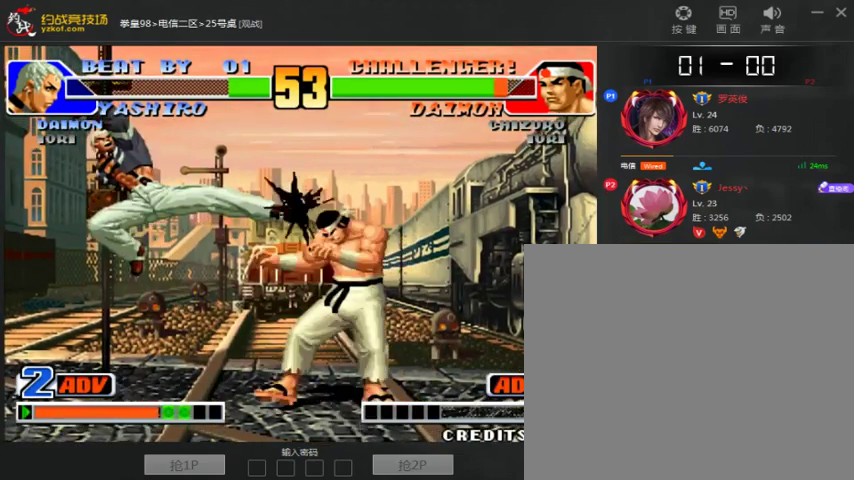
{"dt_ms": 500, "buttons": [], "left_stick": "left", "events": [[33, "left_stick", "left"], [333, "left_stick", "down"], [433, "left_stick", "left"]]}
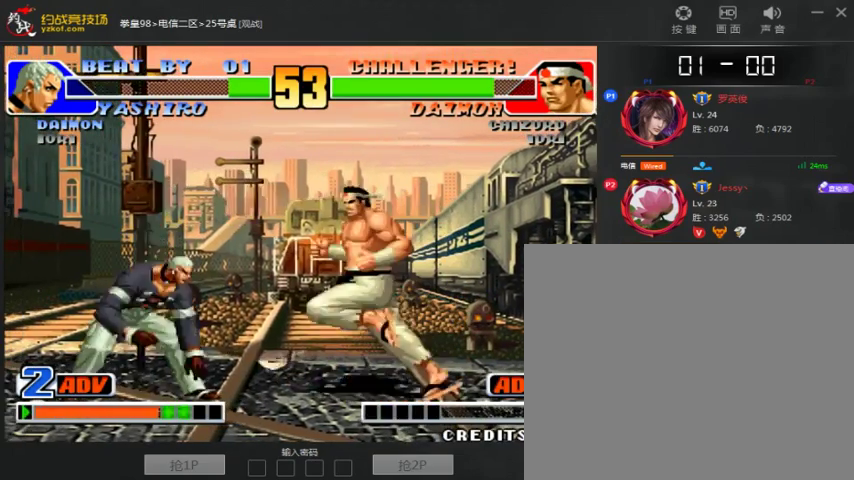
{"dt_ms": 500, "buttons": [], "left_stick": "center", "events": [[233, "left_stick", "center"]]}
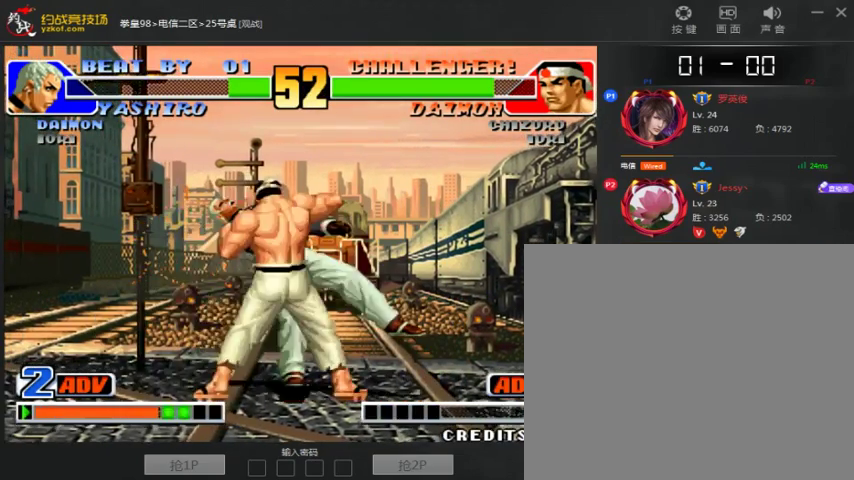
{"dt_ms": 500, "buttons": ["A", "B"], "left_stick": "center", "events": [[67, "A", "down"], [67, "B", "down"], [167, "A", "up"], [467, "A", "down"]]}
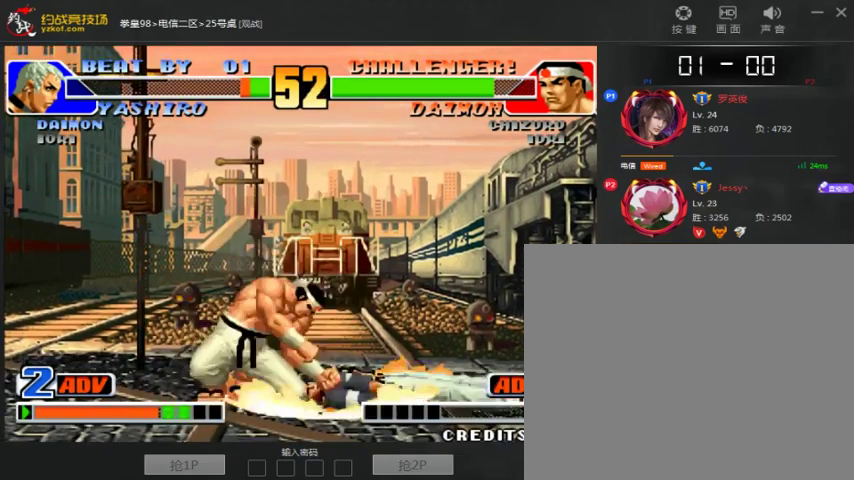
{"dt_ms": 500, "buttons": [], "left_stick": "center", "events": [[67, "A", "up"], [167, "A", "down"], [267, "A", "up"], [267, "B", "up"], [367, "A", "down"], [367, "B", "down"], [433, "A", "up"], [433, "B", "up"]]}
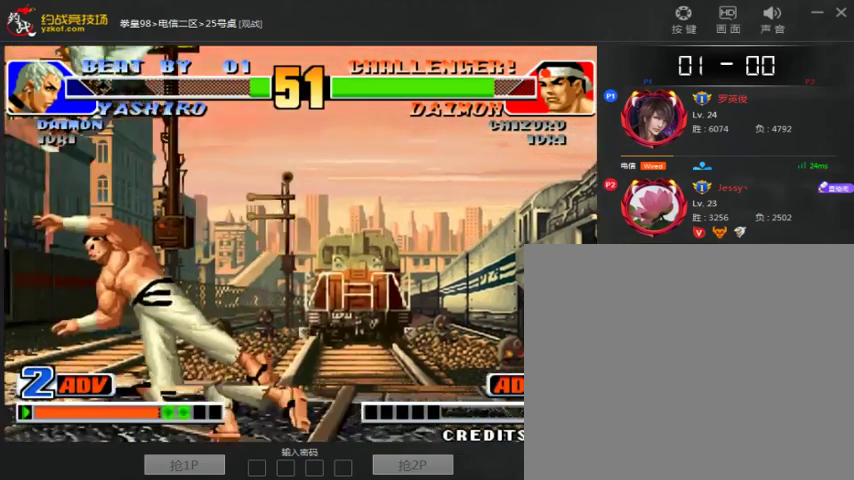
{"dt_ms": 1000, "buttons": [], "left_stick": "left"}
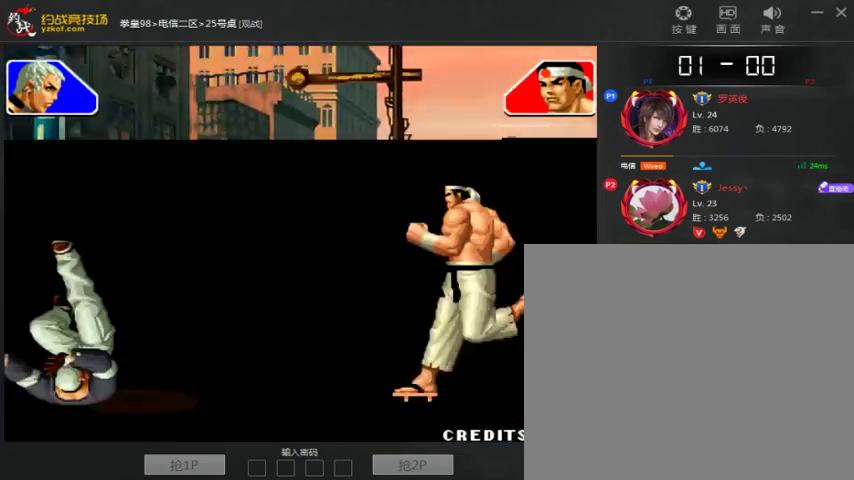
{"dt_ms": 500, "buttons": [], "left_stick": "left", "events": []}
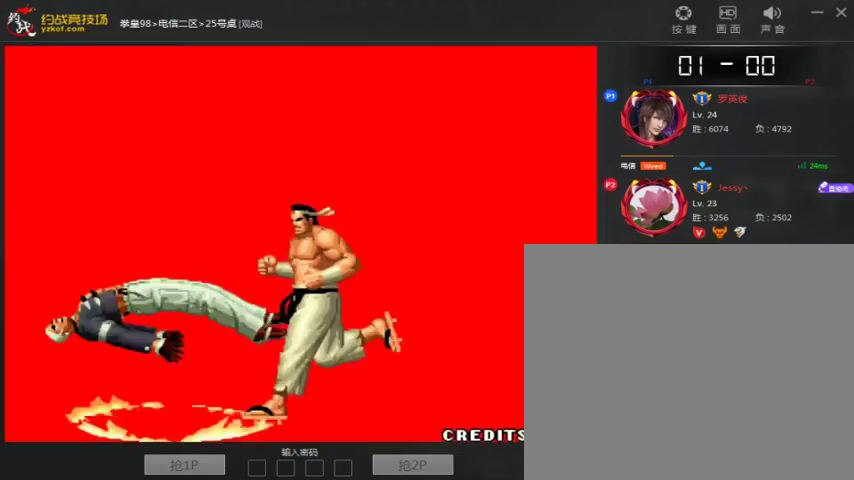
{"dt_ms": 500, "buttons": [], "left_stick": "left", "events": []}